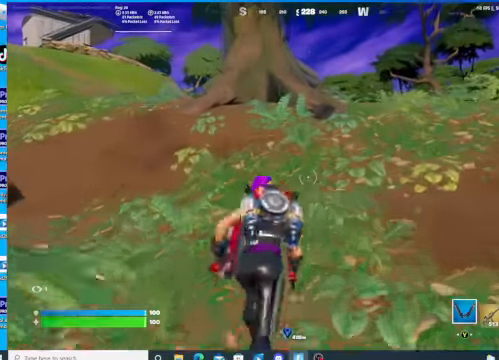
Gameplay with a controller (Xbox layout); each line is a JSON object with the inputs held at the frame after it. "events" lists button and stick changes between this image and that frame as [ms after this image, input, new state], when the widget could be followed in between.
{"buttons": [], "left_stick": "up", "right_stick": "center", "events": []}
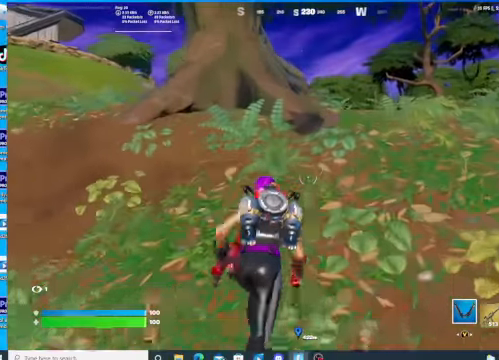
{"buttons": [], "left_stick": "up", "right_stick": "center", "events": [[300, "R1", "down"], [400, "R1", "up"]]}
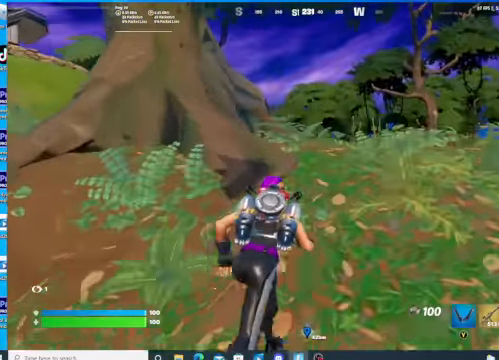
{"buttons": ["L1"], "left_stick": "up", "right_stick": "center", "events": [[300, "L1", "down"]]}
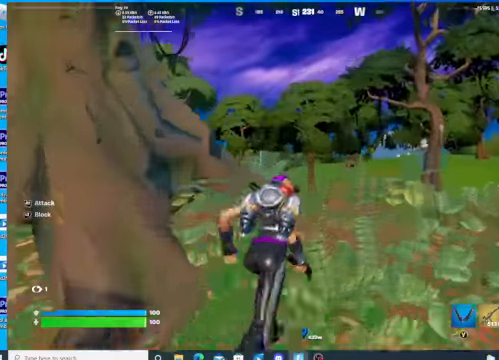
{"buttons": ["R3"], "left_stick": "up", "right_stick": "center", "events": [[100, "L1", "up"], [400, "R3", "down"]]}
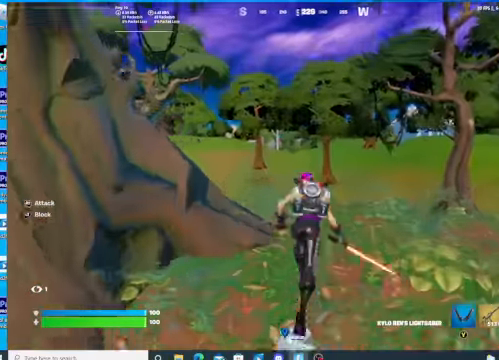
{"buttons": [], "left_stick": "up", "right_stick": "left", "events": [[234, "R3", "up"], [234, "right_stick", "left"]]}
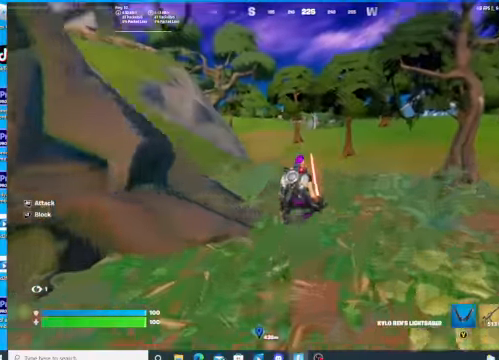
{"buttons": [], "left_stick": "up", "right_stick": "left", "events": []}
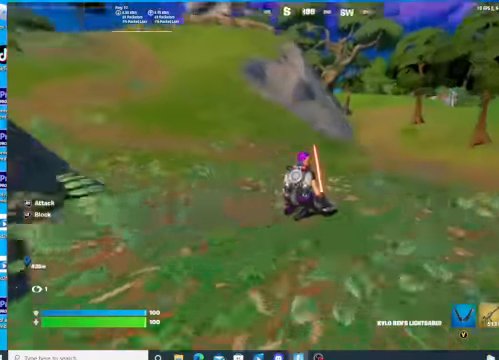
{"buttons": [], "left_stick": "up", "right_stick": "center", "events": [[34, "R3", "down"], [200, "R3", "up"], [200, "right_stick", "up"], [234, "L1", "down"], [434, "L1", "up"], [467, "right_stick", "center"]]}
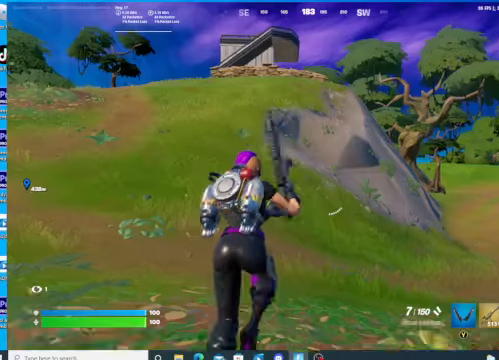
{"buttons": [], "left_stick": "up", "right_stick": "center", "events": [[200, "X", "down"], [267, "X", "up"], [367, "X", "down"], [434, "X", "up"]]}
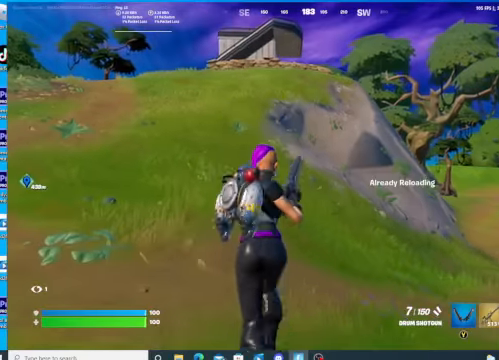
{"buttons": [], "left_stick": "up", "right_stick": "center", "events": [[100, "A", "down"], [200, "A", "up"]]}
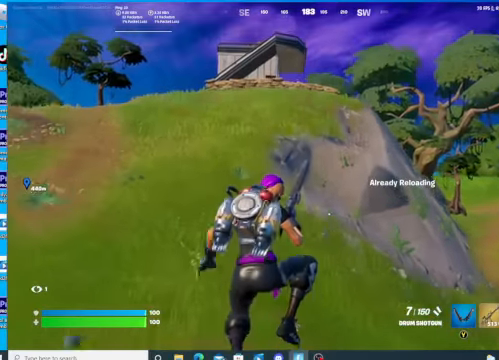
{"buttons": [], "left_stick": "up", "right_stick": "center", "events": []}
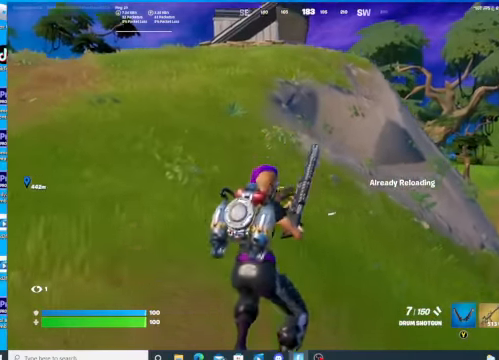
{"buttons": [], "left_stick": "up", "right_stick": "center", "events": []}
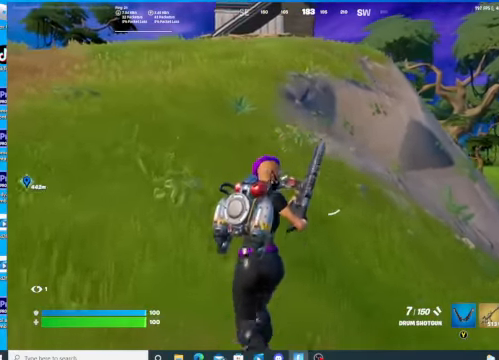
{"buttons": [], "left_stick": "up", "right_stick": "center", "events": []}
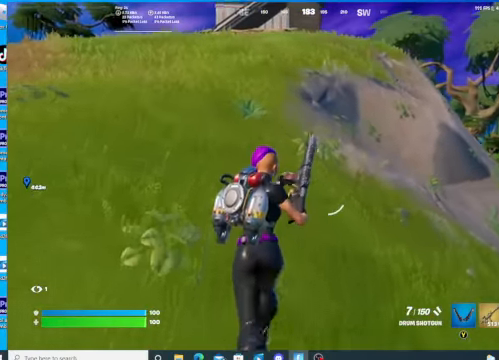
{"buttons": [], "left_stick": "up", "right_stick": "center", "events": []}
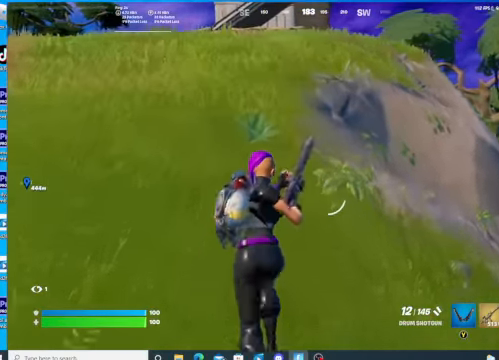
{"buttons": [], "left_stick": "up-left", "right_stick": "center", "events": [[67, "left_stick", "up-left"]]}
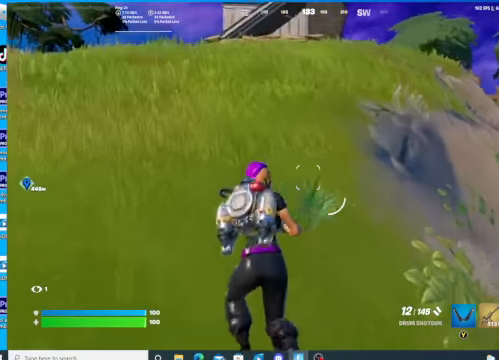
{"buttons": [], "left_stick": "up-left", "right_stick": "center", "events": [[267, "A", "down"], [400, "A", "up"]]}
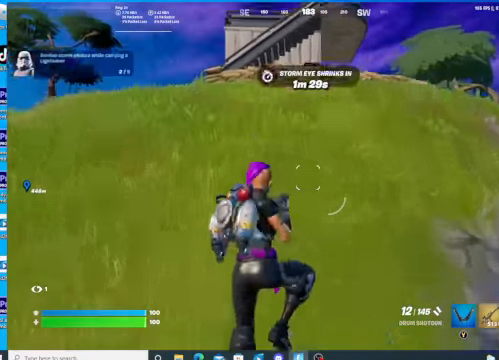
{"buttons": [], "left_stick": "up-left", "right_stick": "up", "events": [[34, "L1", "down"], [200, "L1", "up"], [500, "right_stick", "up"]]}
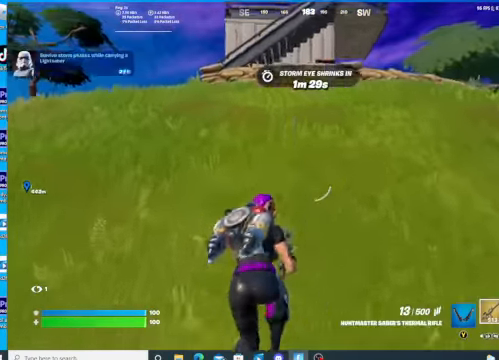
{"buttons": [], "left_stick": "up-left", "right_stick": "center", "events": [[367, "right_stick", "center"]]}
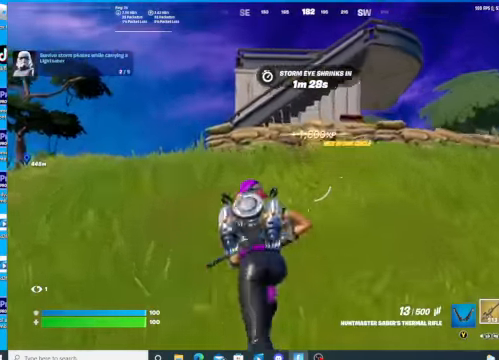
{"buttons": [], "left_stick": "up-left", "right_stick": "center", "events": []}
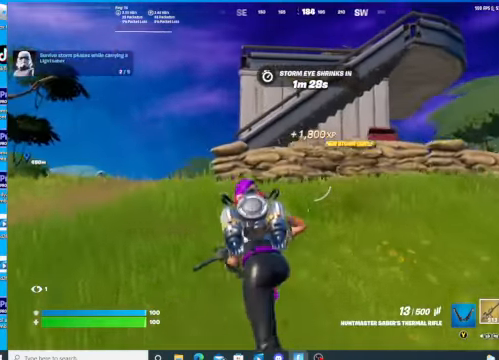
{"buttons": [], "left_stick": "up-left", "right_stick": "center", "events": []}
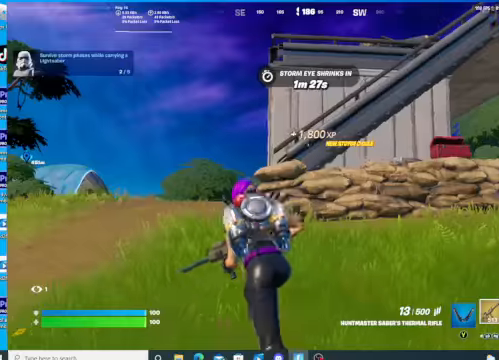
{"buttons": [], "left_stick": "up-left", "right_stick": "right", "events": [[434, "right_stick", "right"]]}
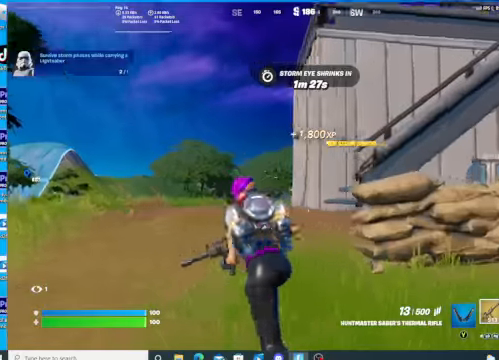
{"buttons": [], "left_stick": "up-left", "right_stick": "right", "events": []}
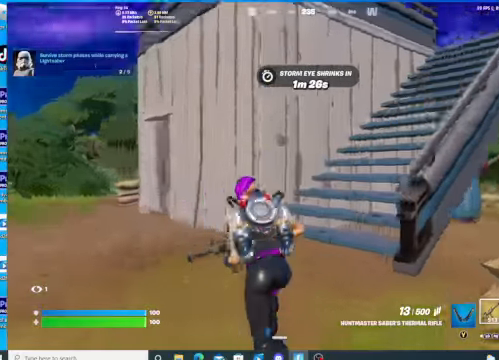
{"buttons": [], "left_stick": "up-right", "right_stick": "center", "events": [[67, "left_stick", "up"], [334, "right_stick", "center"], [367, "left_stick", "up-right"]]}
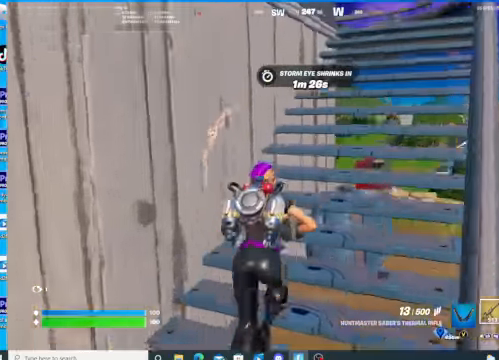
{"buttons": [], "left_stick": "up-right", "right_stick": "left", "events": [[334, "right_stick", "left"]]}
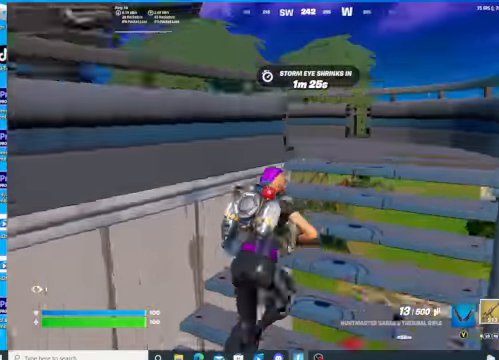
{"buttons": [], "left_stick": "up", "right_stick": "left", "events": [[500, "left_stick", "up"]]}
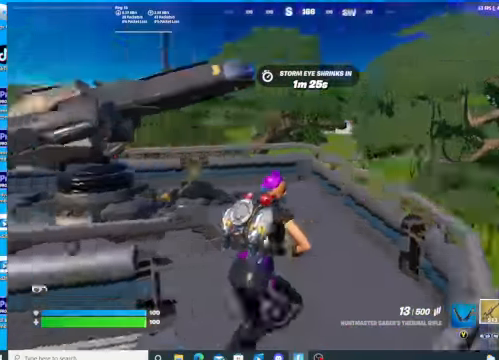
{"buttons": [], "left_stick": "left", "right_stick": "center", "events": [[167, "left_stick", "up-left"], [200, "right_stick", "center"], [467, "left_stick", "left"]]}
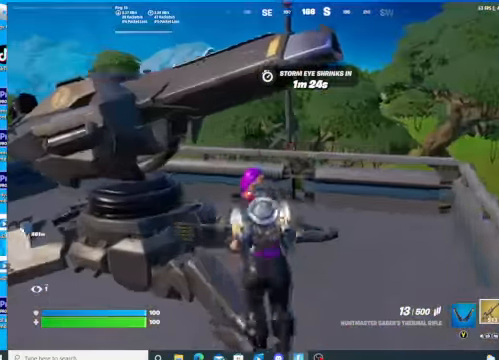
{"buttons": [], "left_stick": "center", "right_stick": "center", "events": [[267, "X", "down"], [367, "X", "up"], [400, "left_stick", "center"]]}
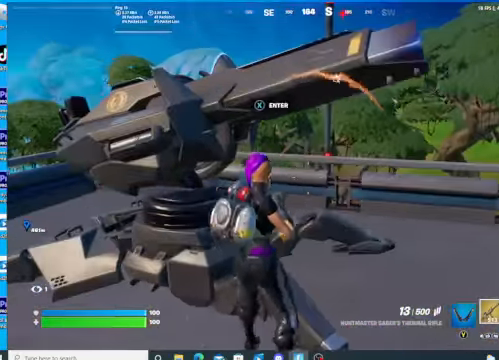
{"buttons": [], "left_stick": "down-left", "right_stick": "center", "events": [[267, "X", "down"], [300, "left_stick", "down-left"], [434, "X", "up"]]}
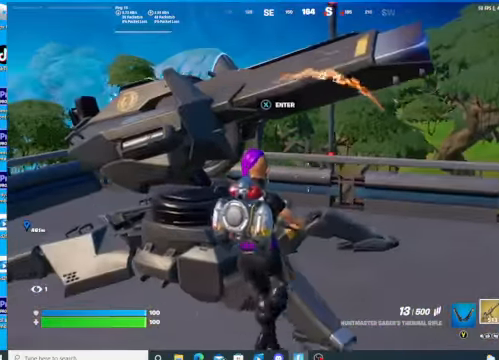
{"buttons": [], "left_stick": "up-left", "right_stick": "center", "events": [[234, "X", "down"], [267, "left_stick", "left"], [334, "X", "up"], [367, "left_stick", "up-left"]]}
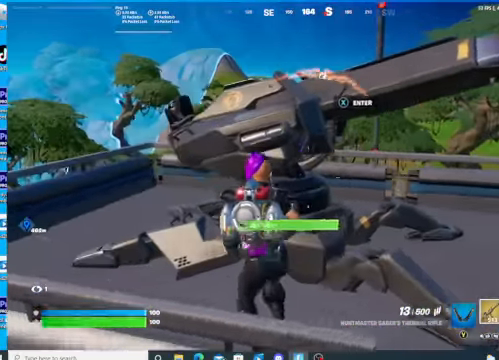
{"buttons": [], "left_stick": "center", "right_stick": "center", "events": [[34, "X", "down"], [167, "X", "up"], [200, "X", "down"], [234, "left_stick", "left"], [300, "X", "up"], [400, "left_stick", "center"]]}
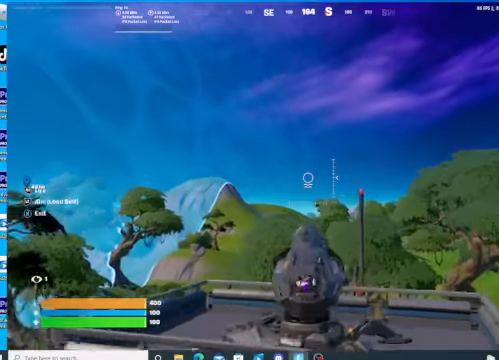
{"buttons": ["L2"], "left_stick": "center", "right_stick": "up-right", "events": [[67, "L2", "down"], [67, "right_stick", "down-right"], [300, "right_stick", "up-right"]]}